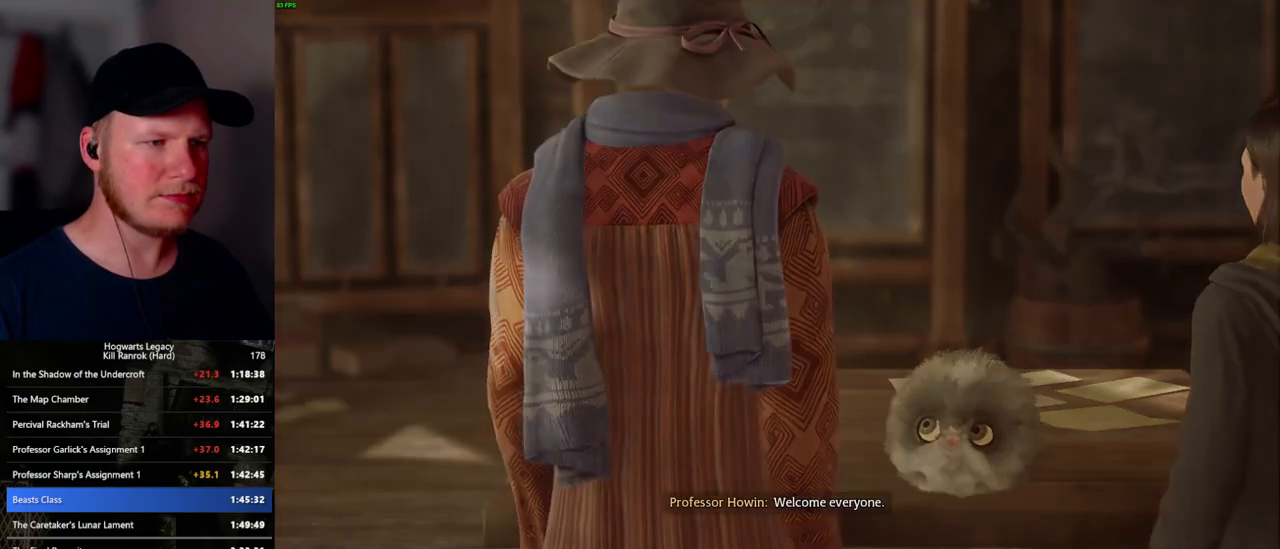
Gameplay with keyboard and mouse; each line is a JSON object with the keys and mouse buttons held at the frame after it. "events" lists presses ("down") and releases ("up") of ".", "/", "0", "1", "2", "3", "4", "5", "6", "7", "8", "9", "a", "alt_l", "alt_r", "b", "backslash", "backspace", "c", "caps_lock", "comma", "ctrl_l", "ctrl_r", "d", "e", "equals", "escape", "f", "f1", "f10", "f11", "f12", "f2", "f3", "f4", "f5", "f6", "f7", "f8", "f9", "g", "h", "i", "j", "k", "l", "lbracket", "m", "minus", "n", "o", "p", "q", "quote", "r", "rbracket", "return", "s", "semicolon", "shift_l", "shift_r", "space", "super_l", "super_r", "t", "tab", "tilde", "u", "v", "w", "x", "y", "z", "mouse_left", "mouse_wheel", "mouse_right", "mouse_mb4" and "mouse_mb5" between this image and that frame as [ms after this image, input, new state], when the widget could be followed in between. "mouse_left", "mouse_wheel", "mouse_right", "mouse_mb4", "mouse_mb5" = the "left", "wheel", "right", "mb4", "mb5" buttons of the "mouse" list. No other keys are recorded. "wheel" means that the mouse wheel is clicked or scrolled. Mouse movement is not recorded.
{"keys": [], "mouse": [], "events": [[167, "q", "up"]]}
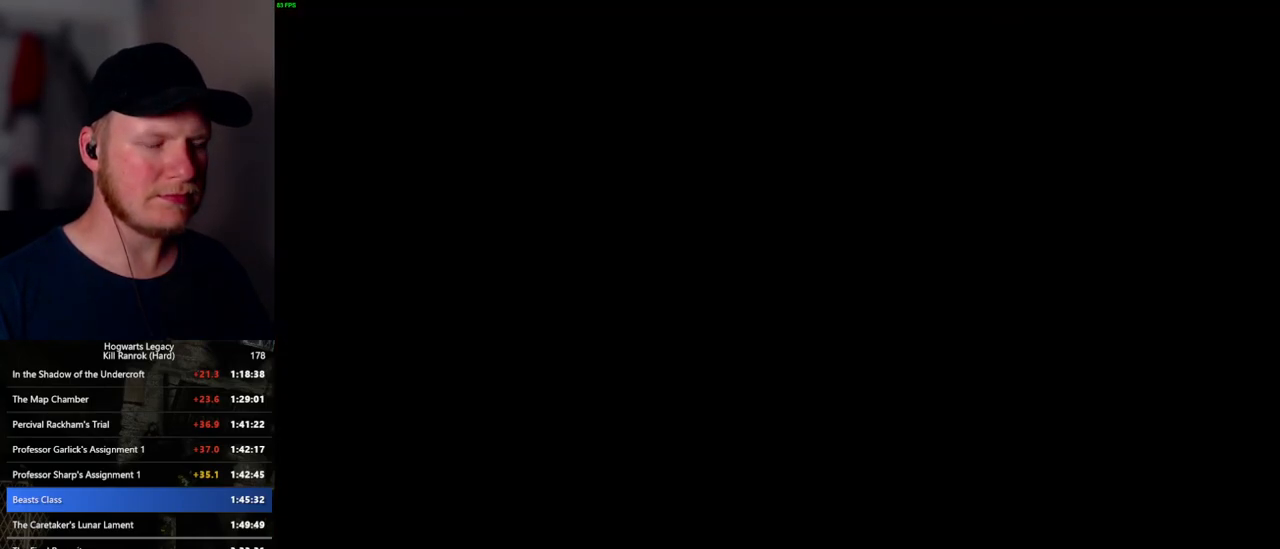
{"keys": [], "mouse": [], "events": []}
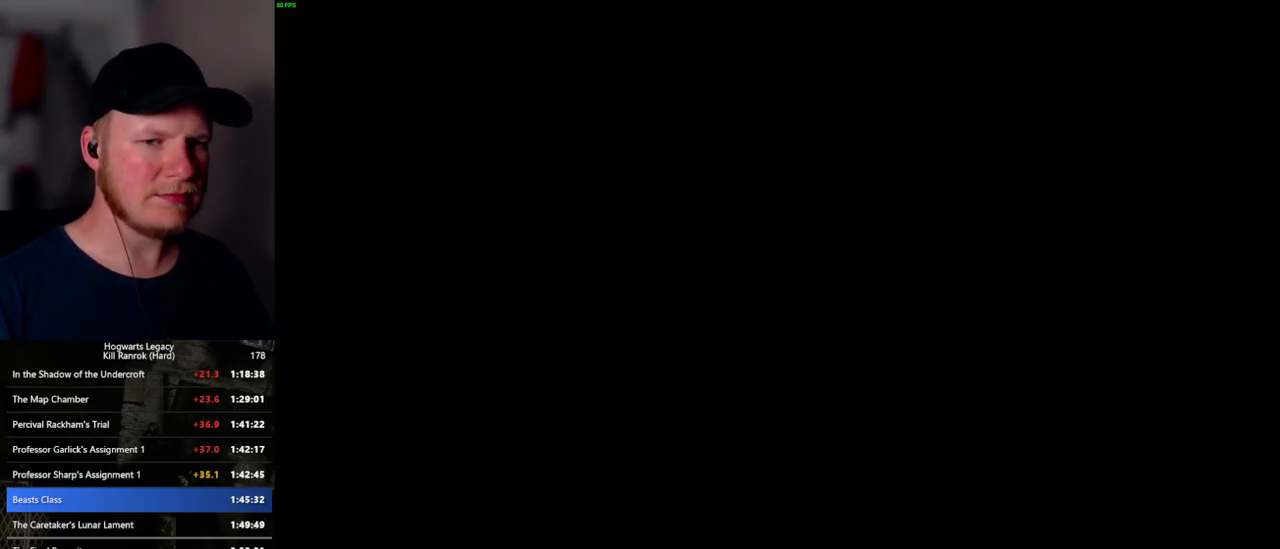
{"keys": [], "mouse": [], "events": []}
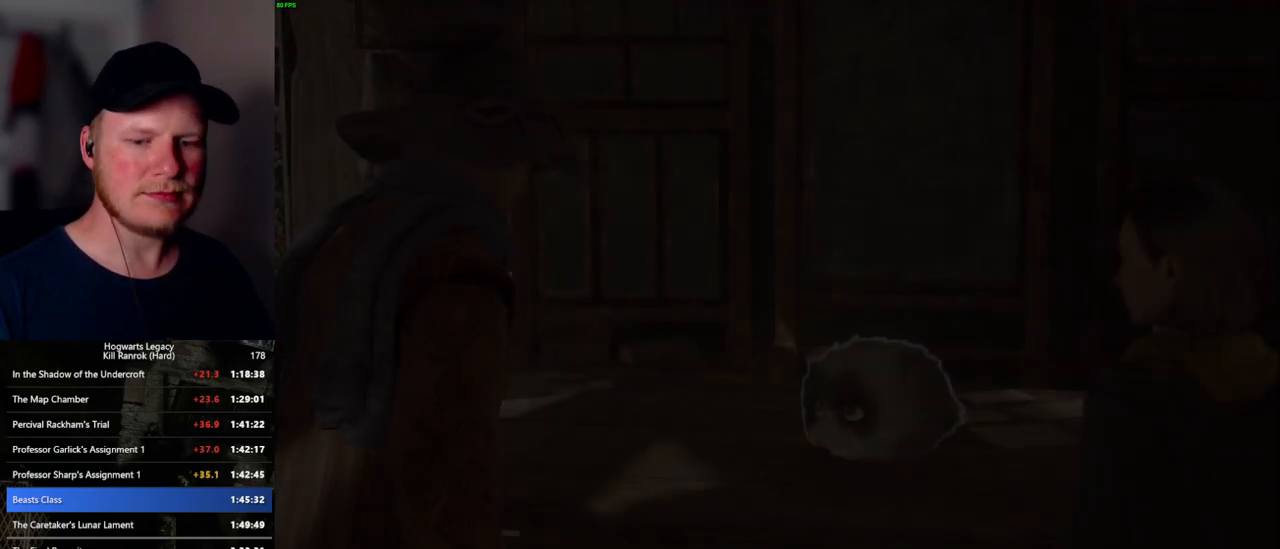
{"keys": [], "mouse": [], "events": []}
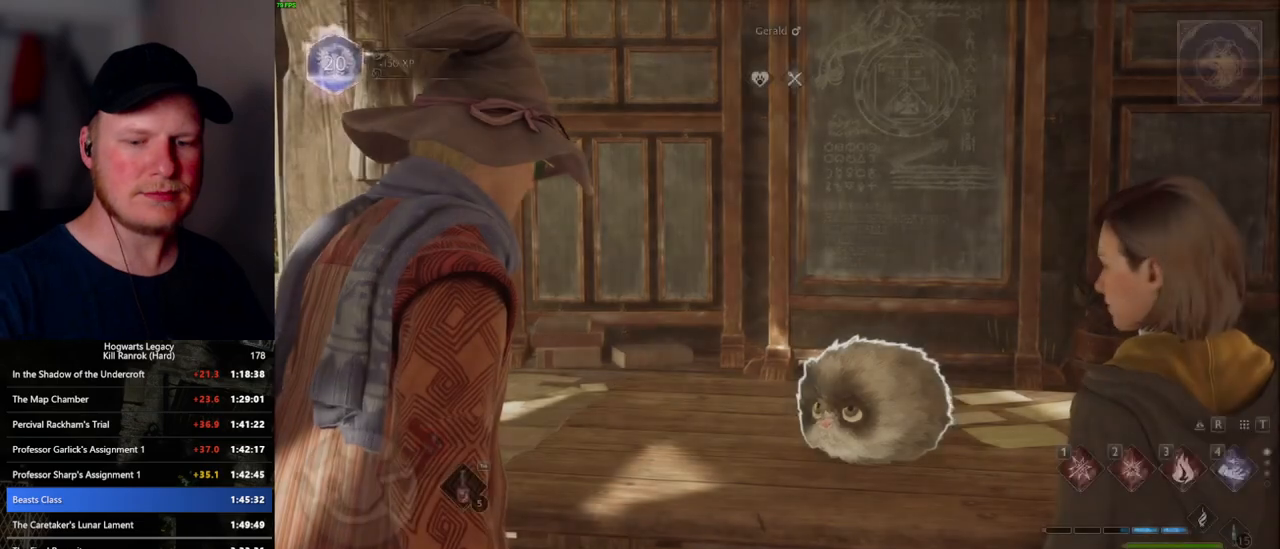
{"keys": [], "mouse": [], "events": []}
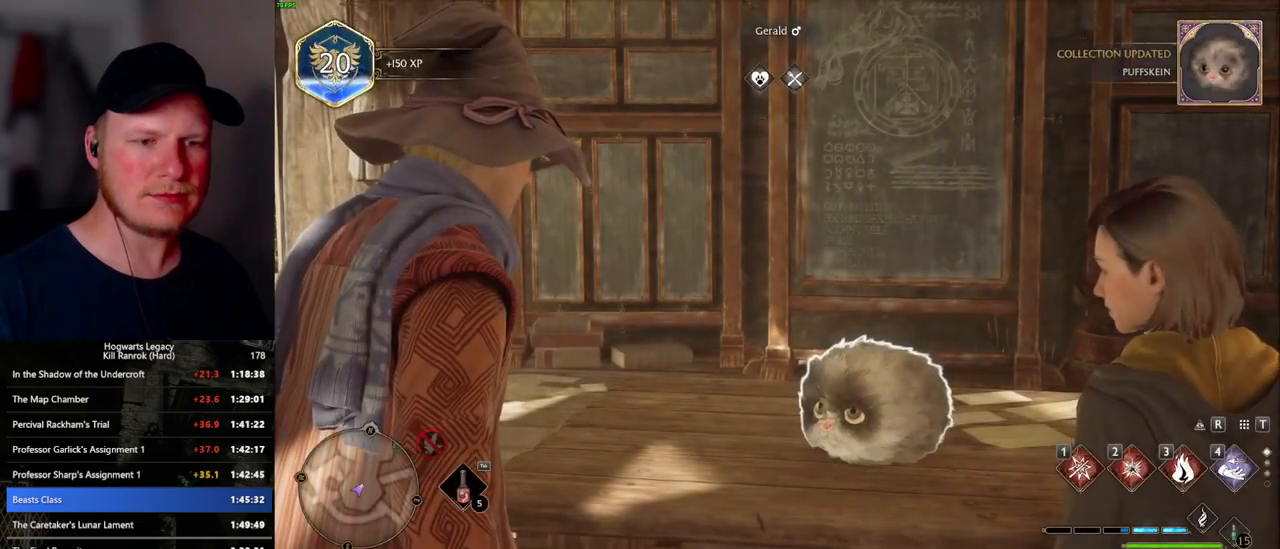
{"keys": [], "mouse": [], "events": [[367, "mouse_wheel", "down"], [384, "mouse_wheel", "up"]]}
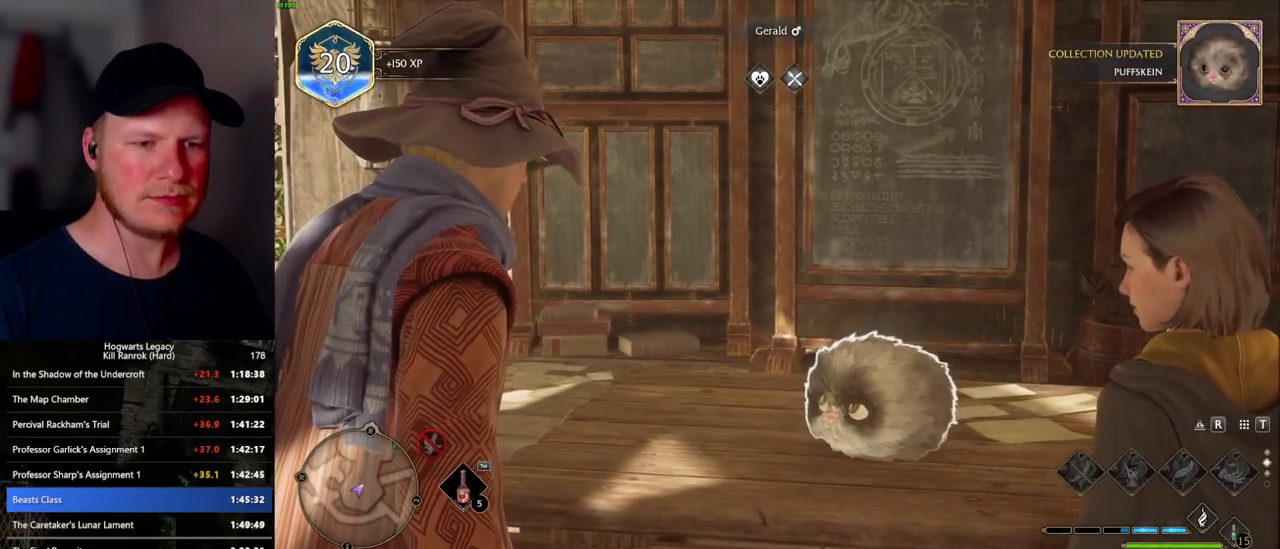
{"keys": [], "mouse": [], "events": []}
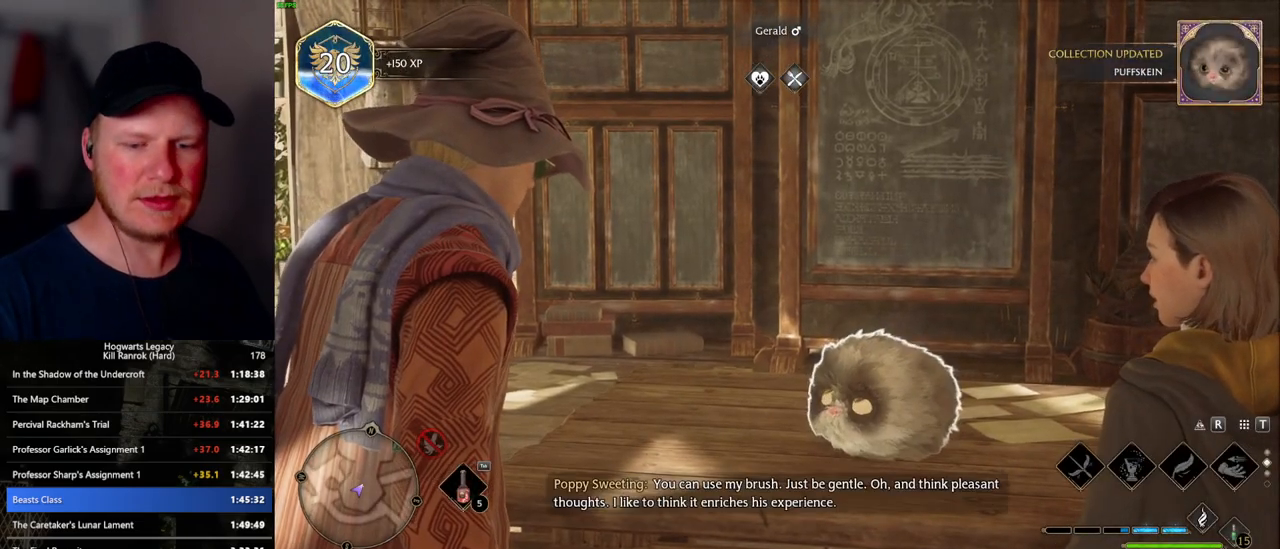
{"keys": [], "mouse": [], "events": []}
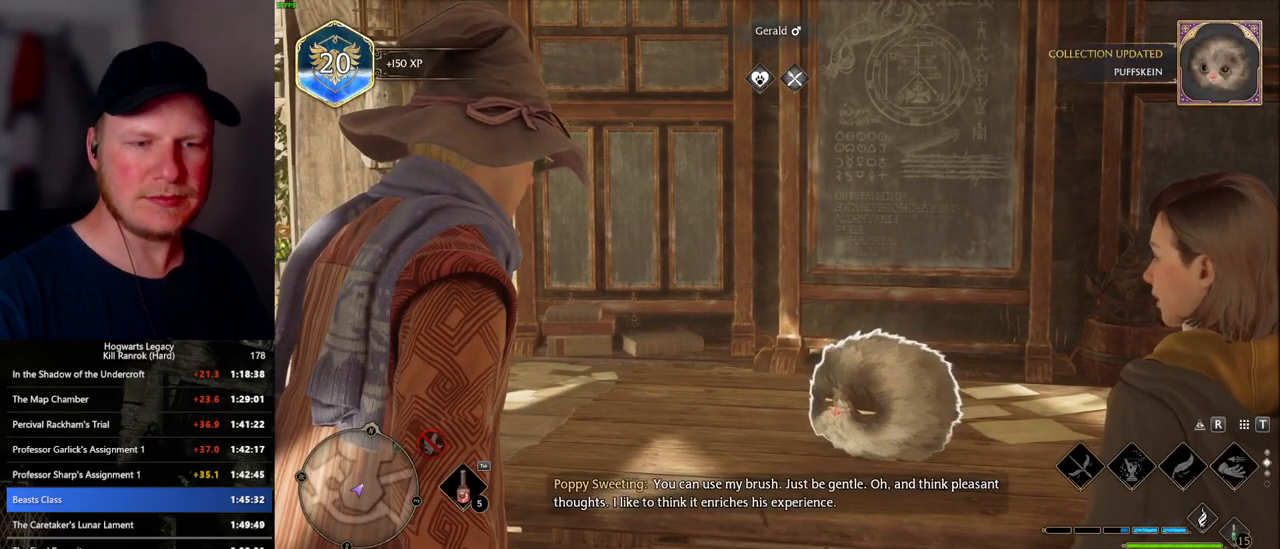
{"keys": [], "mouse": [], "events": []}
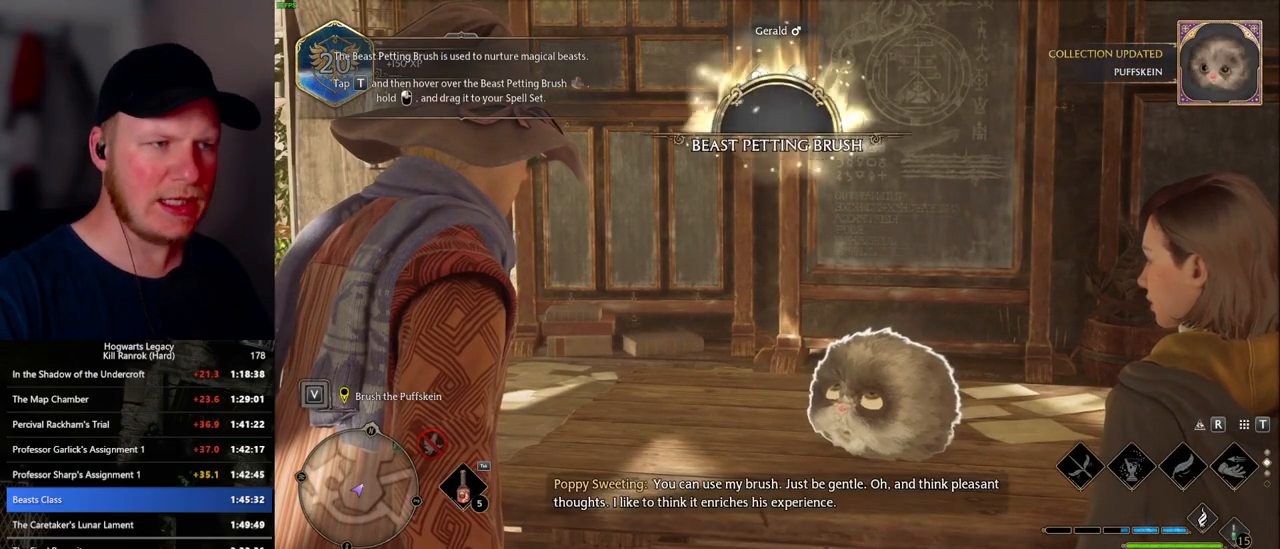
{"keys": [], "mouse": [], "events": []}
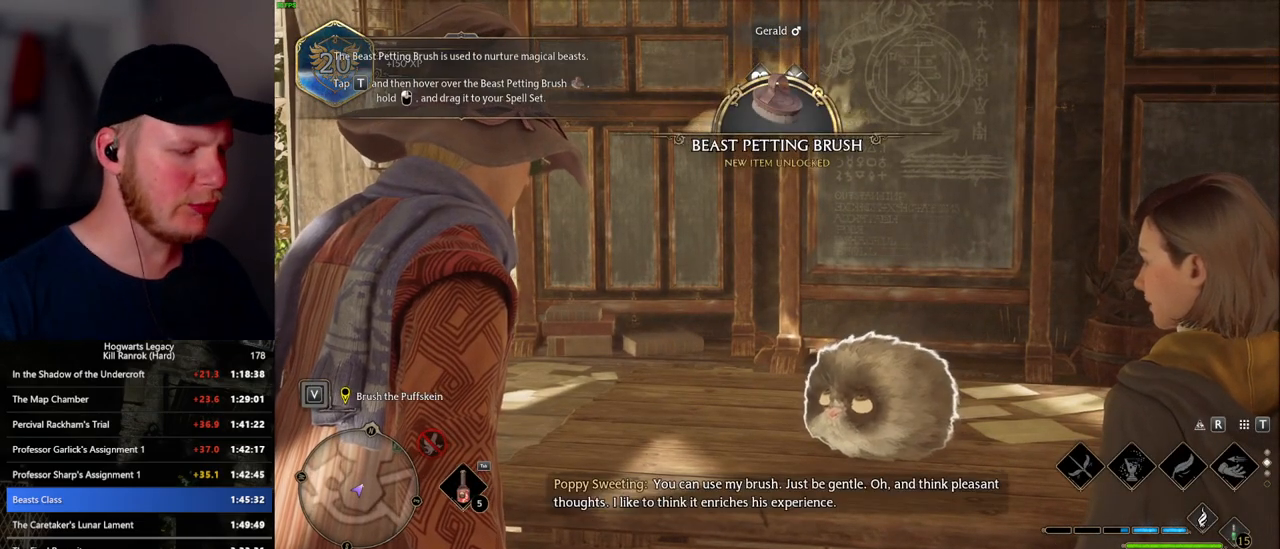
{"keys": [], "mouse": [], "events": []}
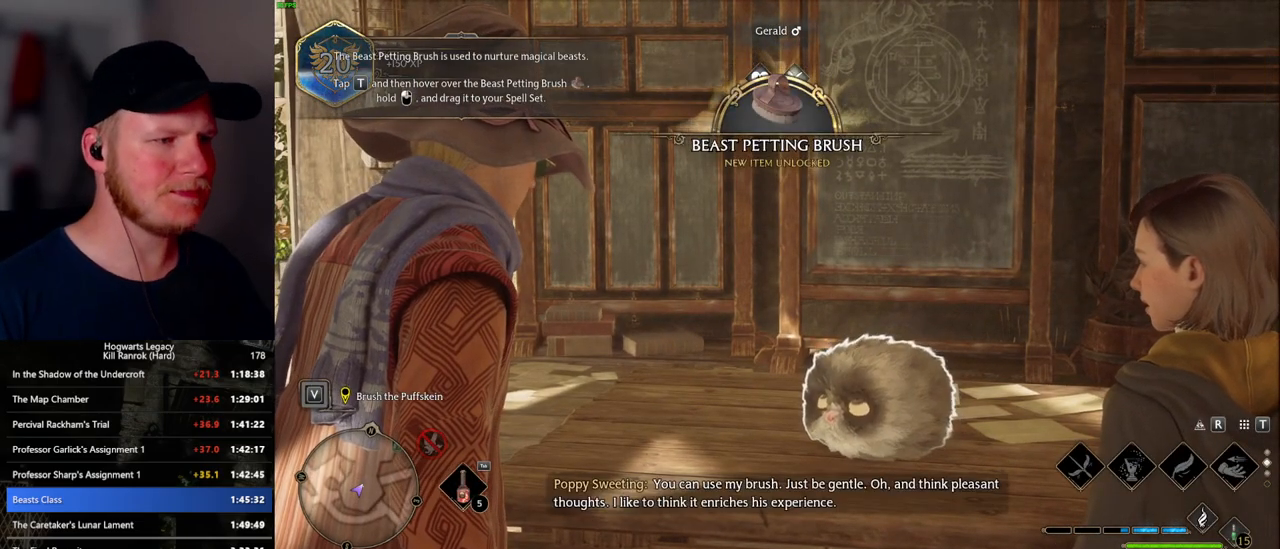
{"keys": ["t"], "mouse": [], "events": [[484, "t", "down"]]}
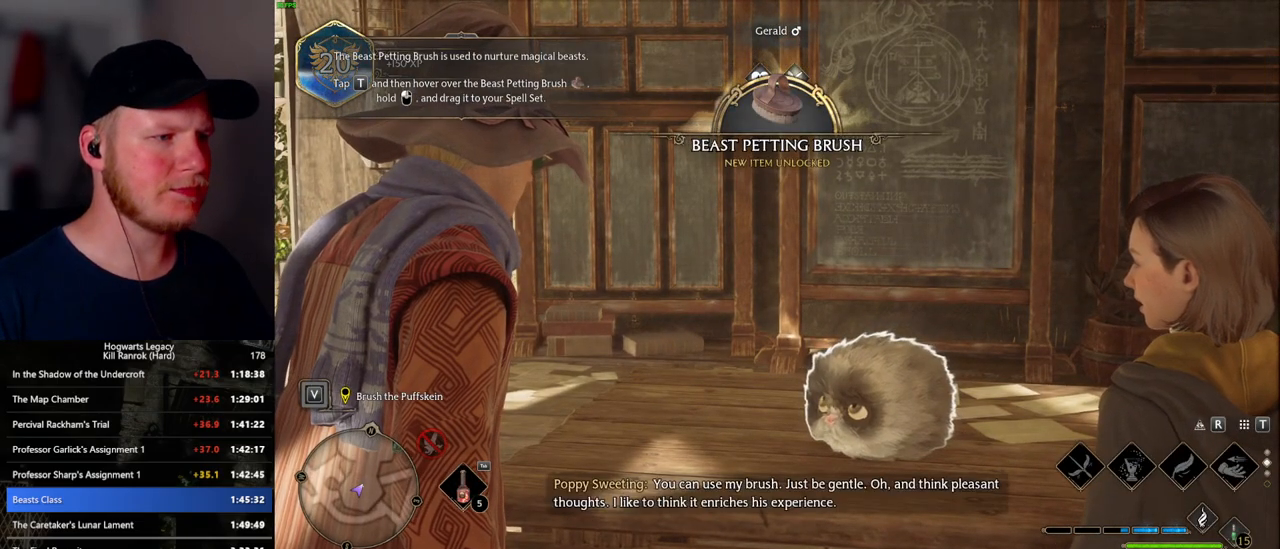
{"keys": [], "mouse": [], "events": [[67, "t", "up"]]}
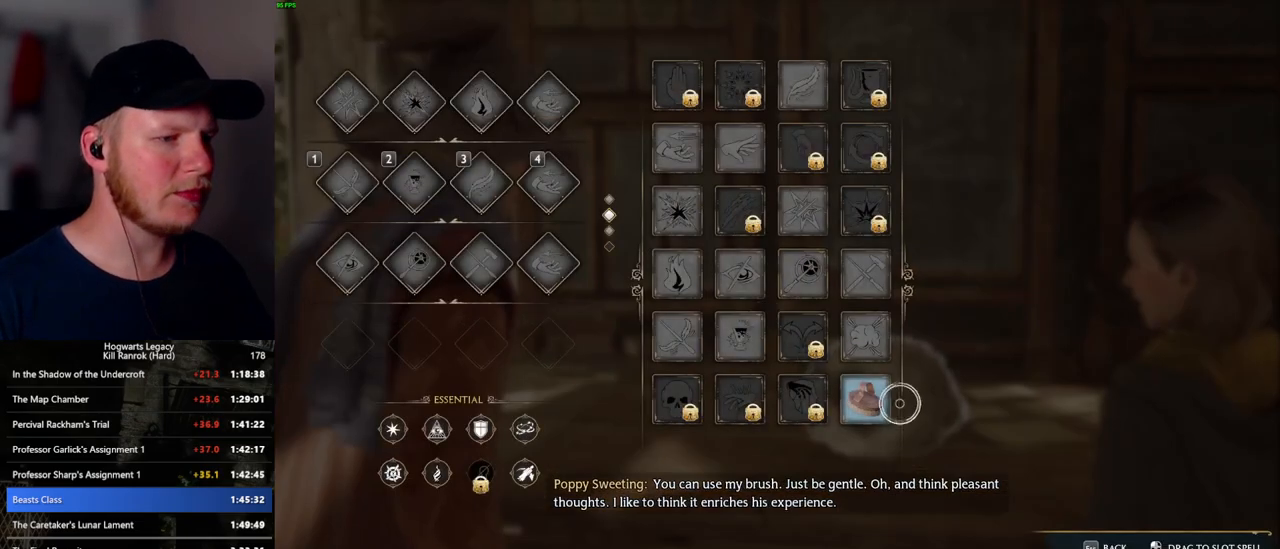
{"keys": [], "mouse": ["left"], "events": [[100, "mouse_left", "down"]]}
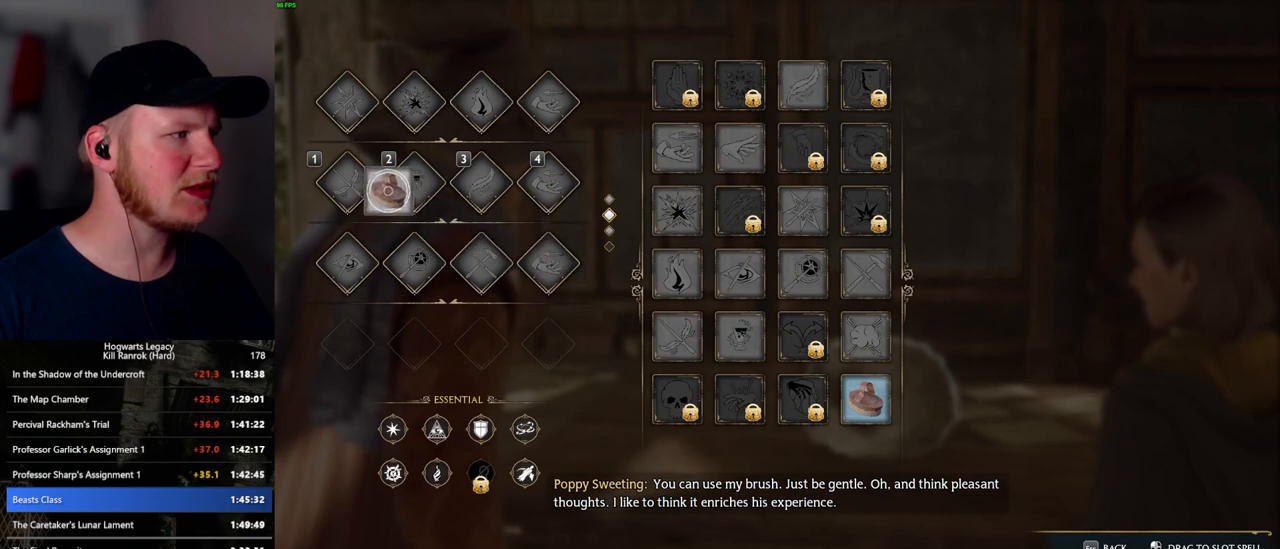
{"keys": ["1"], "mouse": [], "events": [[100, "mouse_left", "up"], [200, "t", "down"], [317, "t", "up"], [417, "1", "down"]]}
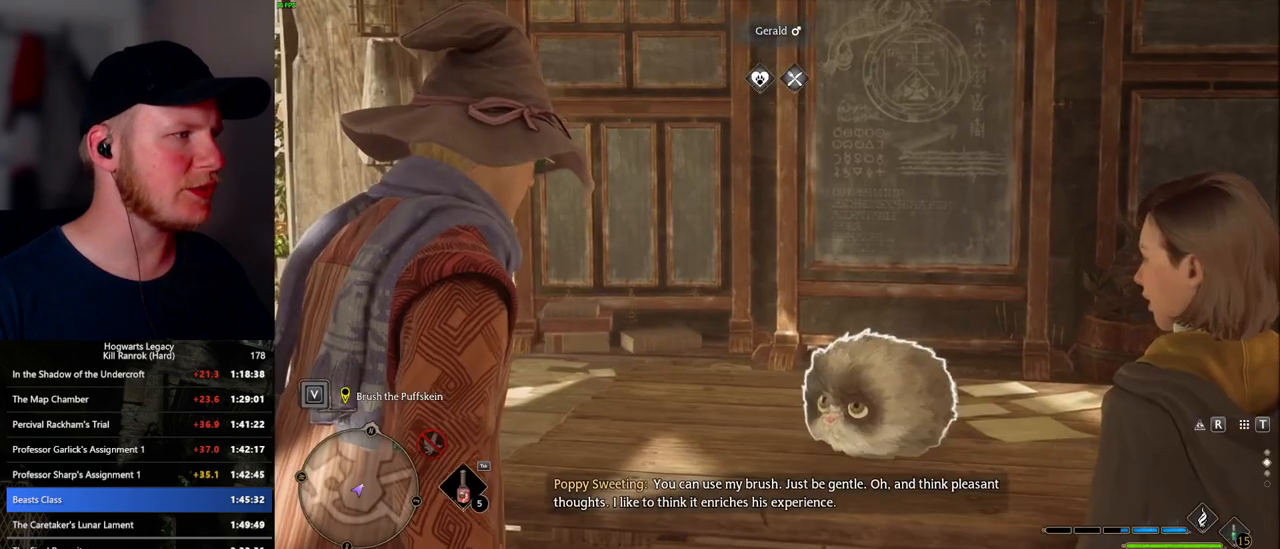
{"keys": [], "mouse": [], "events": [[34, "1", "up"]]}